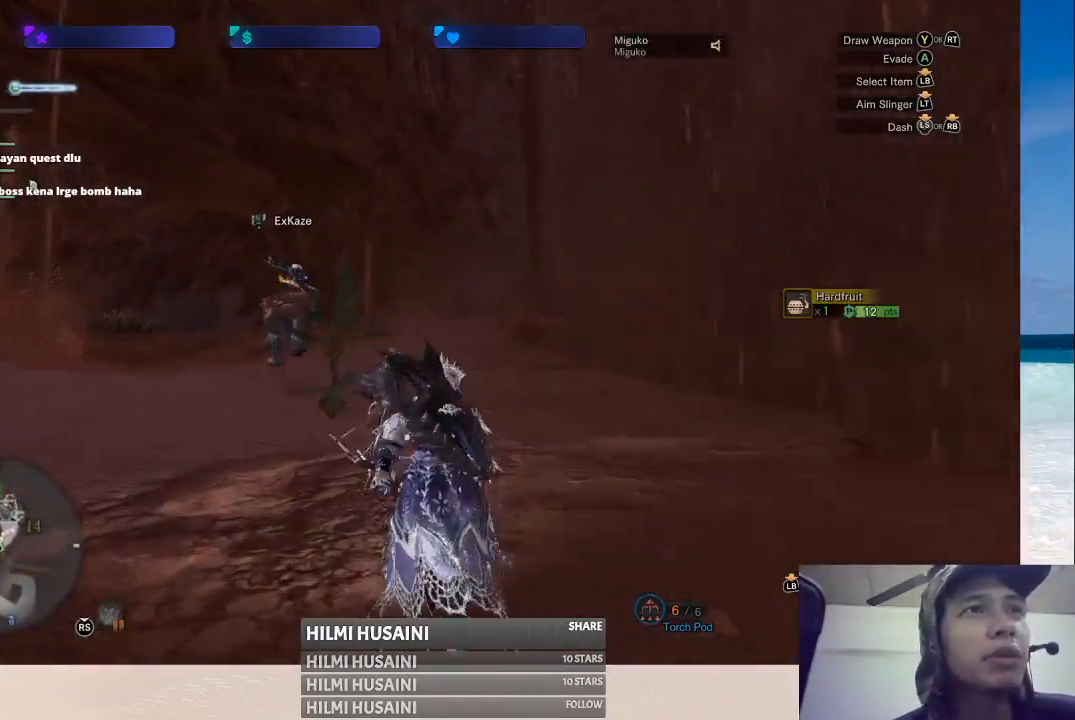
Gameplay with a controller (Xbox layout); each line is a JSON object with the inputs held at the frame after it. "events" lists button and stick changes between this image and that frame as [ms after this image, input, new state], when the widget could be followed in between. Not read: L1 L3 R1 R3.
{"buttons": [], "left_stick": "up", "right_stick": "center", "events": [[233, "left_stick", "up"]]}
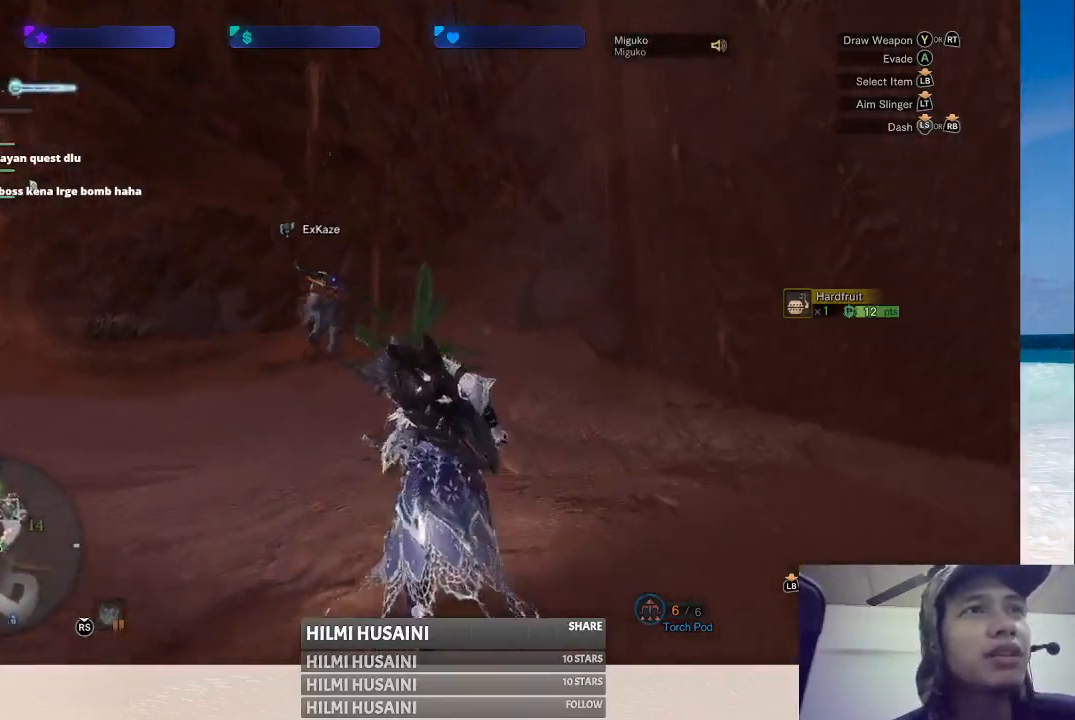
{"buttons": ["B"], "left_stick": "up", "right_stick": "center", "events": [[183, "B", "down"], [233, "B", "up"], [300, "B", "down"], [367, "B", "up"], [450, "B", "down"]]}
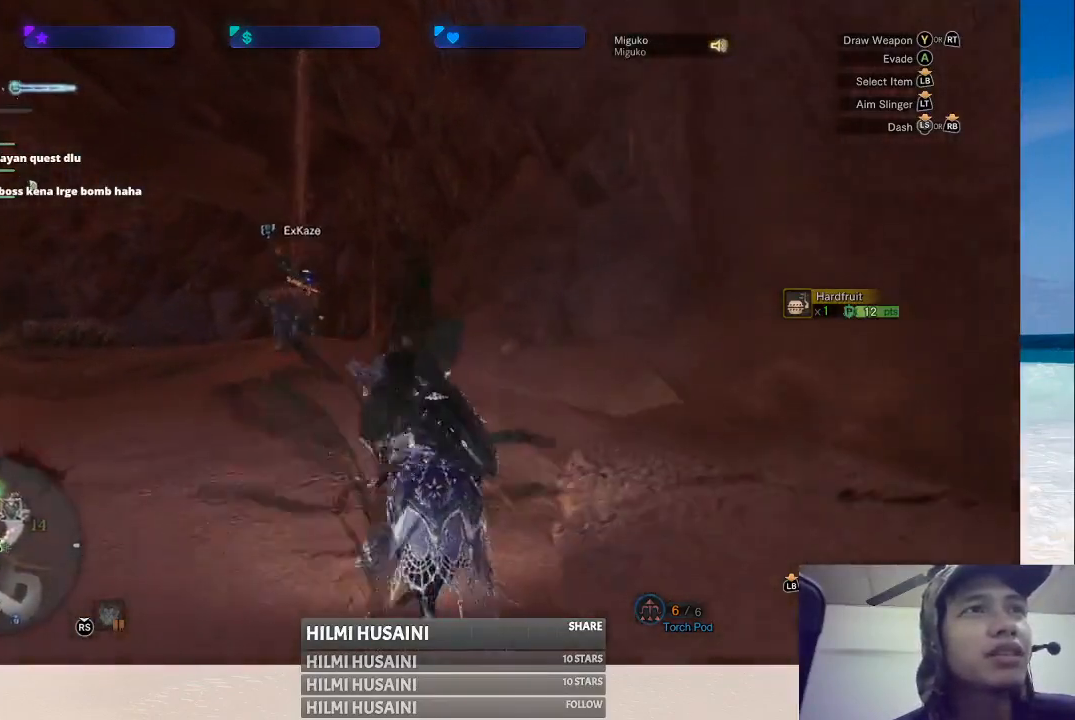
{"buttons": [], "left_stick": "up", "right_stick": "center", "events": [[17, "B", "up"], [117, "B", "down"], [117, "left_stick", "up-left"], [217, "B", "up"], [500, "left_stick", "up"]]}
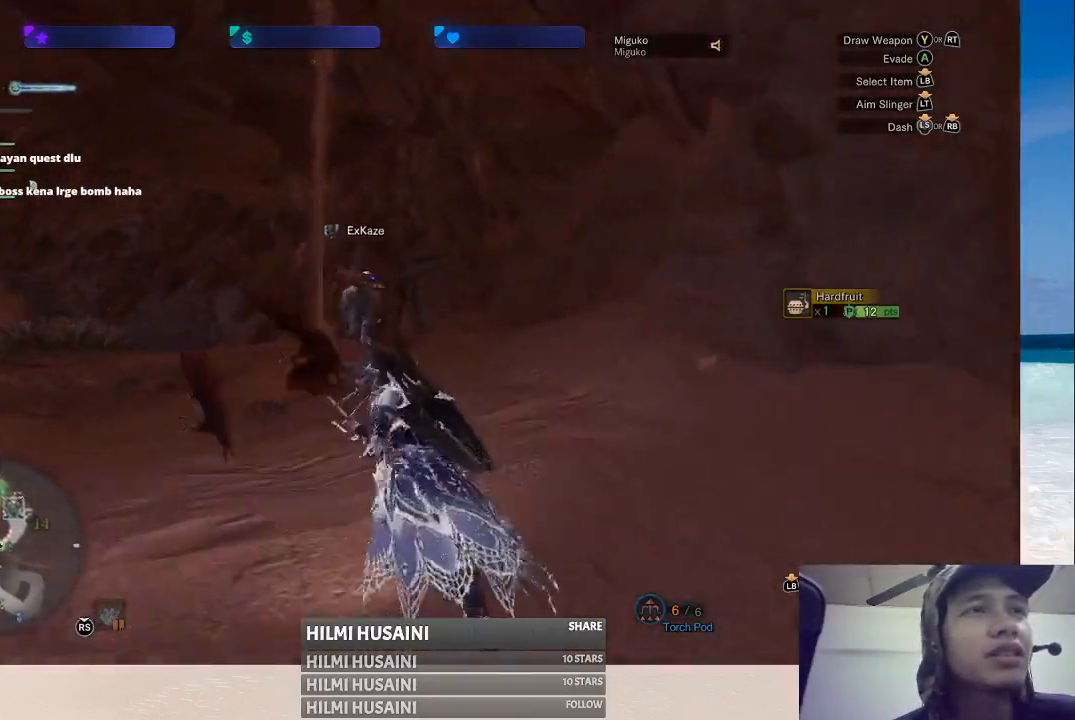
{"buttons": [], "left_stick": "up", "right_stick": "center", "events": [[283, "right_stick", "left"], [500, "right_stick", "center"]]}
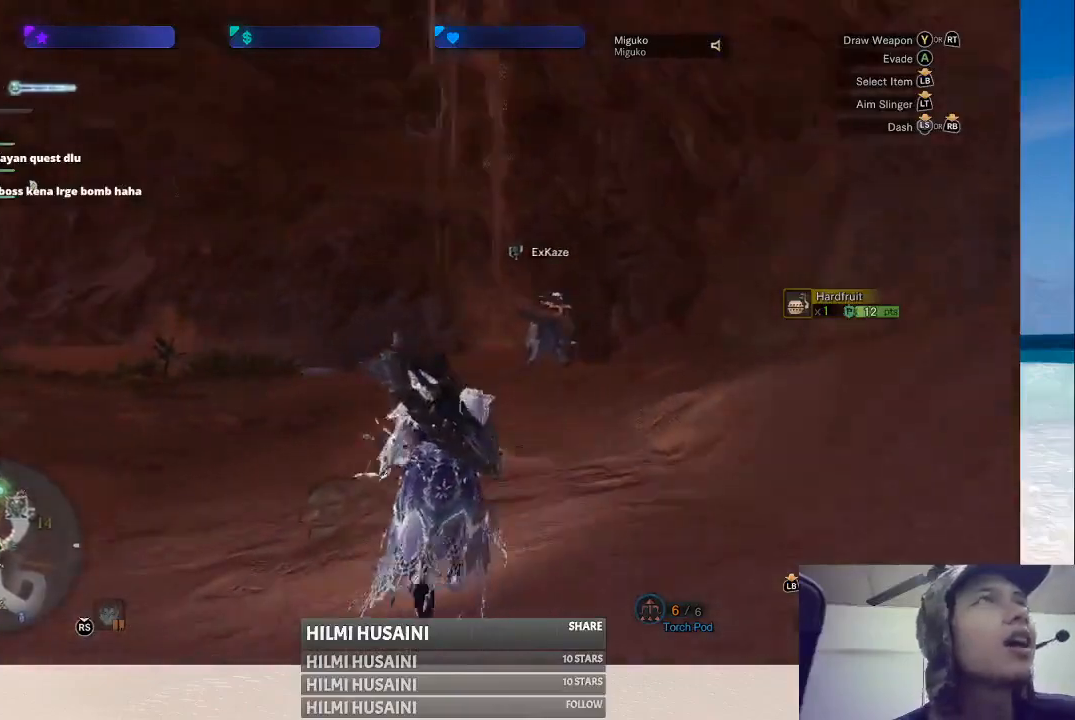
{"buttons": [], "left_stick": "up", "right_stick": "center", "events": []}
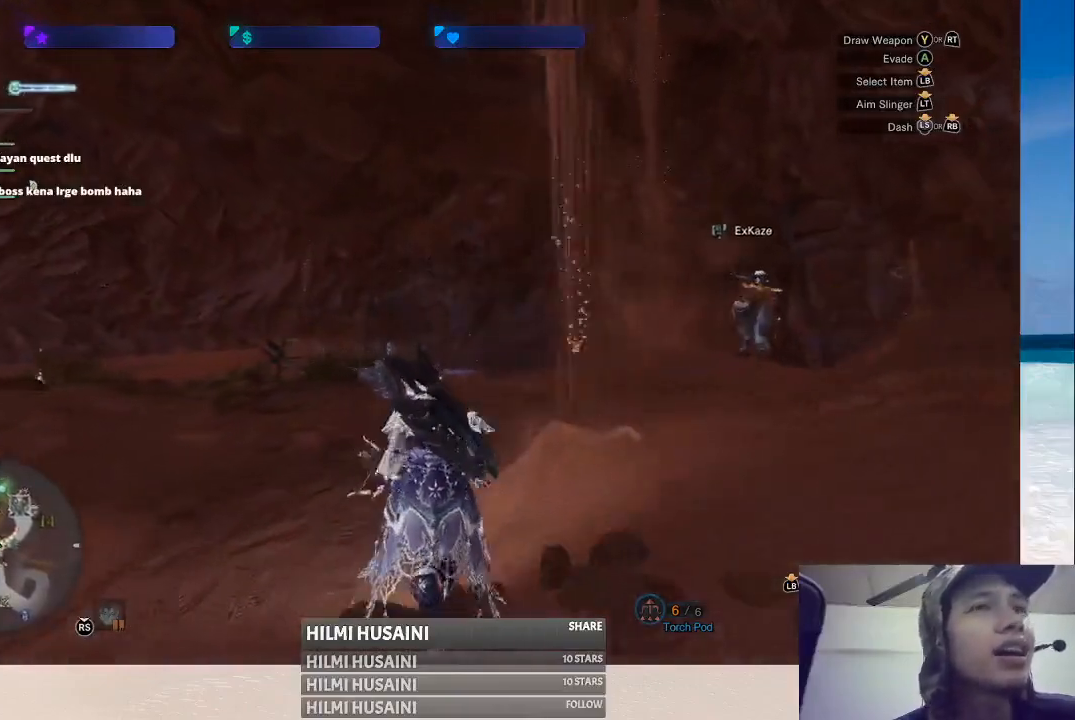
{"buttons": [], "left_stick": "up", "right_stick": "center", "events": [[33, "right_stick", "right"], [233, "right_stick", "center"]]}
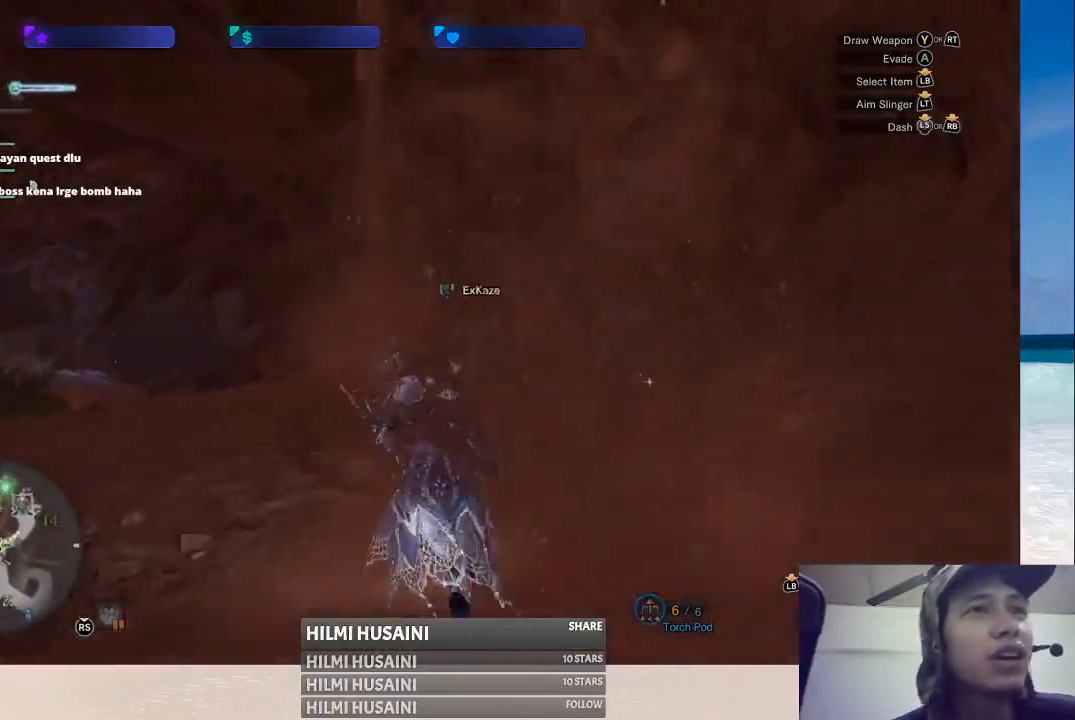
{"buttons": [], "left_stick": "up", "right_stick": "center", "events": []}
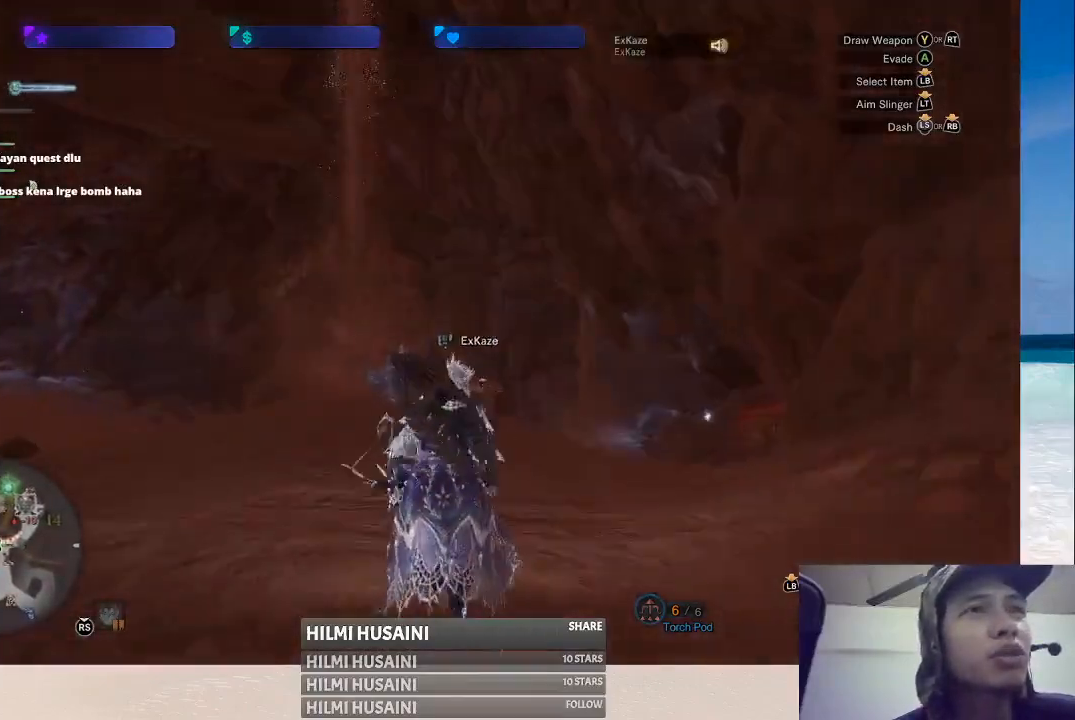
{"buttons": [], "left_stick": "up", "right_stick": "center", "events": [[150, "right_stick", "right"], [367, "right_stick", "center"]]}
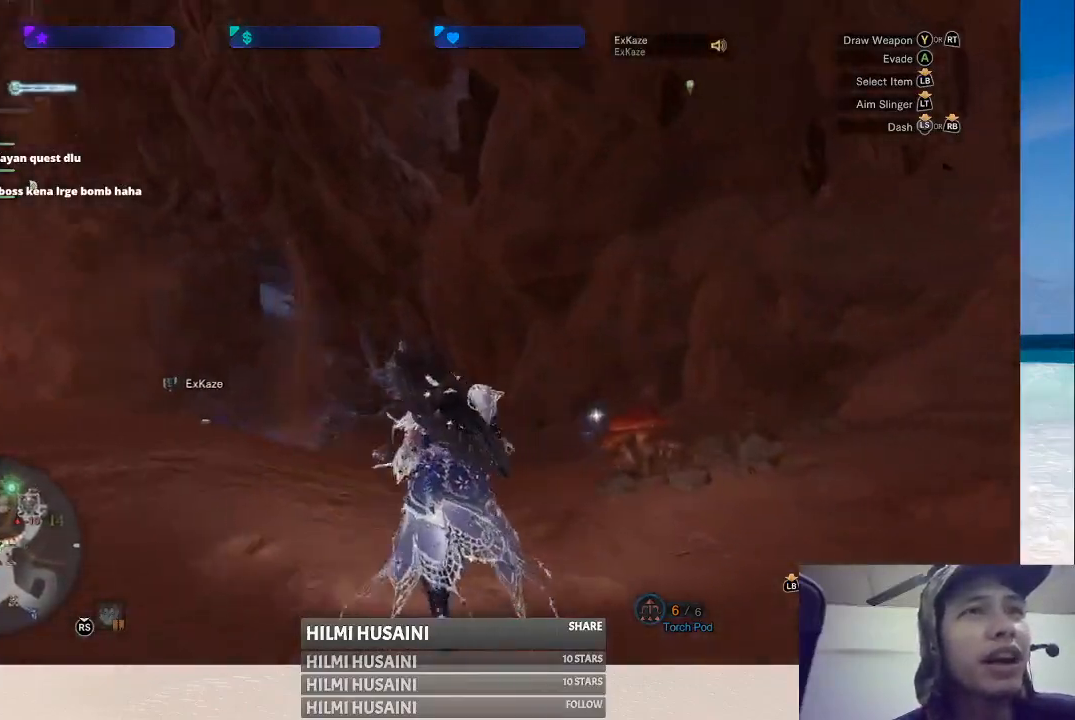
{"buttons": ["B"], "left_stick": "up", "right_stick": "center", "events": [[500, "B", "down"]]}
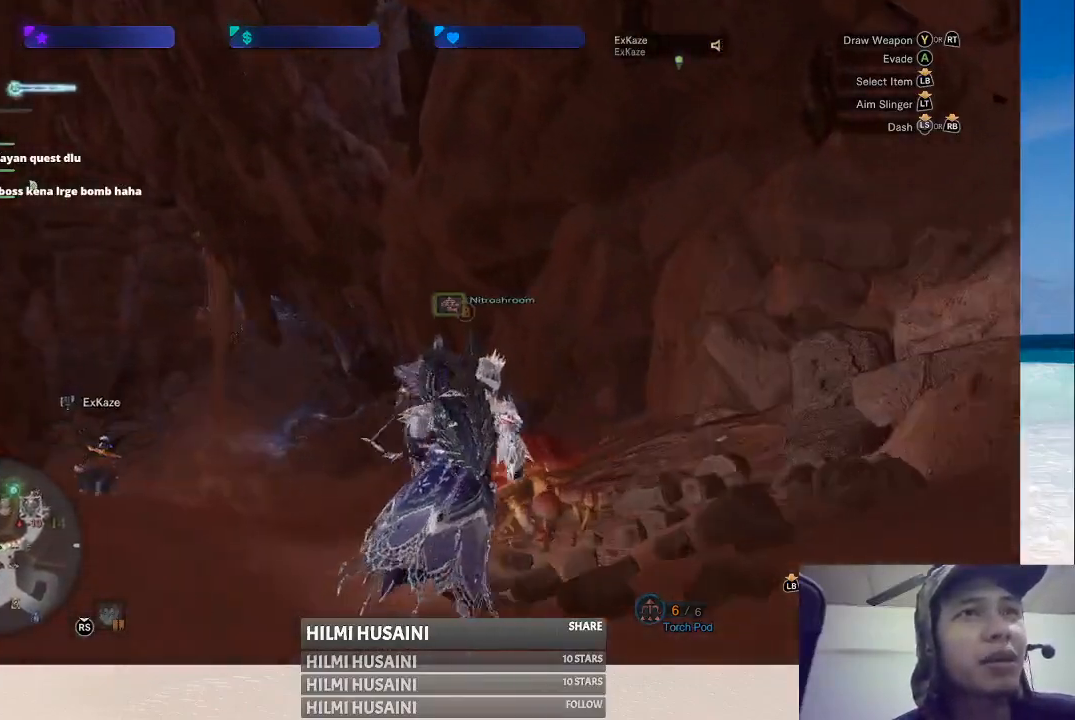
{"buttons": [], "left_stick": "up", "right_stick": "center", "events": [[83, "B", "up"], [167, "B", "down"], [233, "B", "up"], [300, "B", "down"], [367, "B", "up"]]}
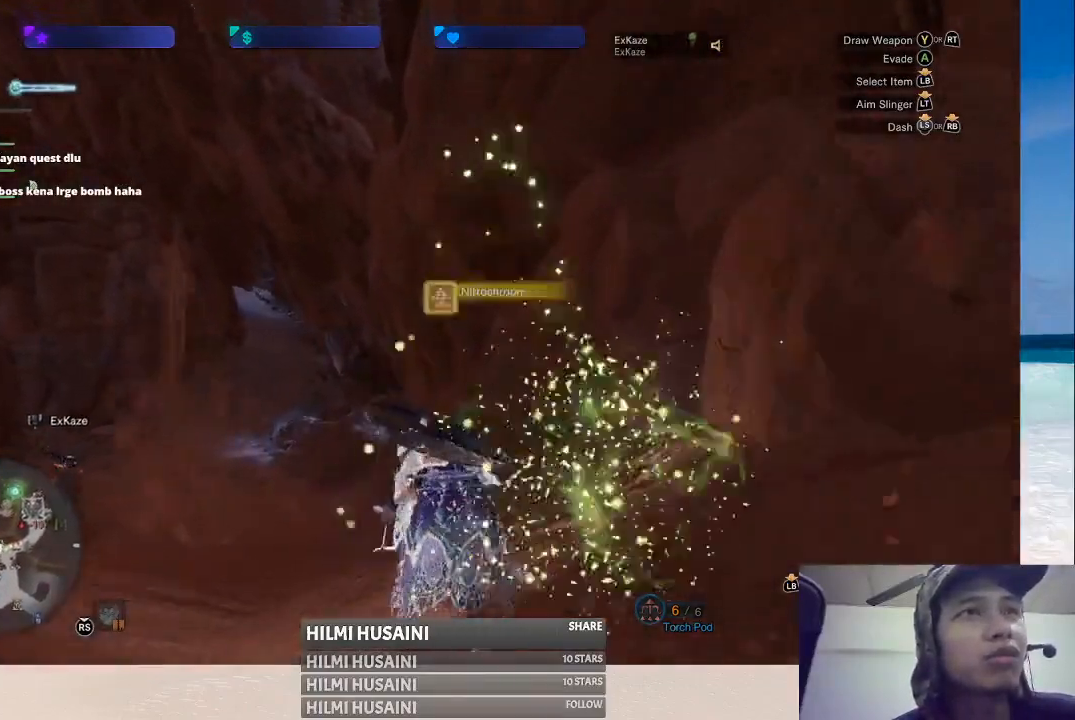
{"buttons": [], "left_stick": "up-left", "right_stick": "center", "events": [[150, "right_stick", "down"], [367, "right_stick", "center"], [417, "left_stick", "up-left"]]}
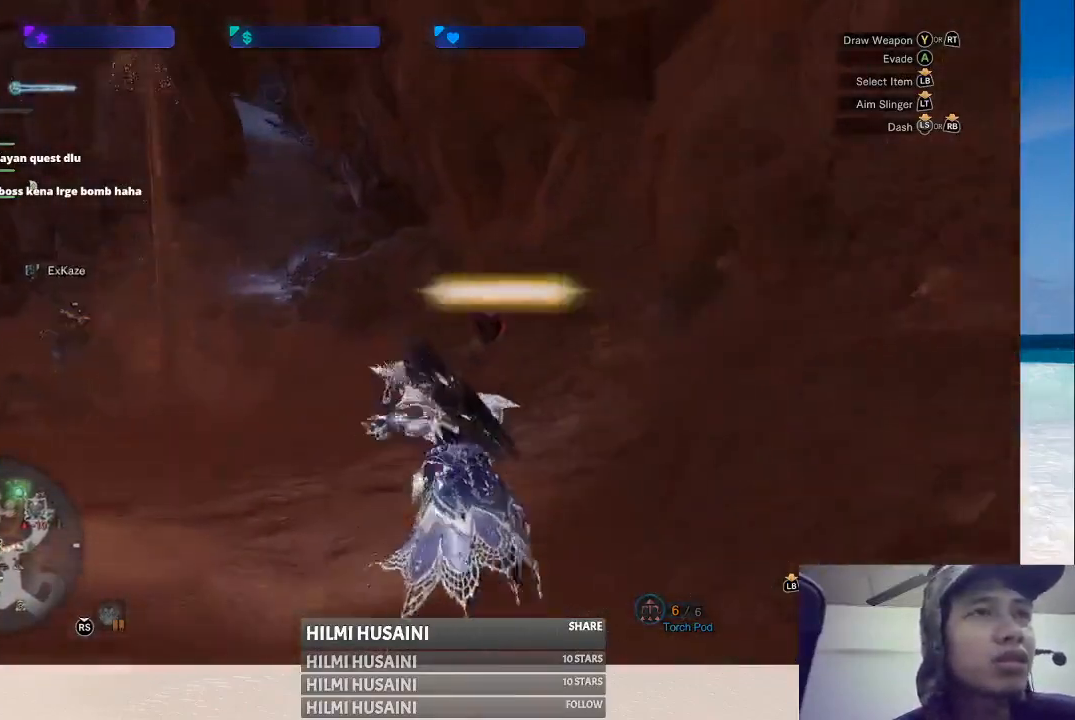
{"buttons": [], "left_stick": "up", "right_stick": "center", "events": [[333, "left_stick", "up"]]}
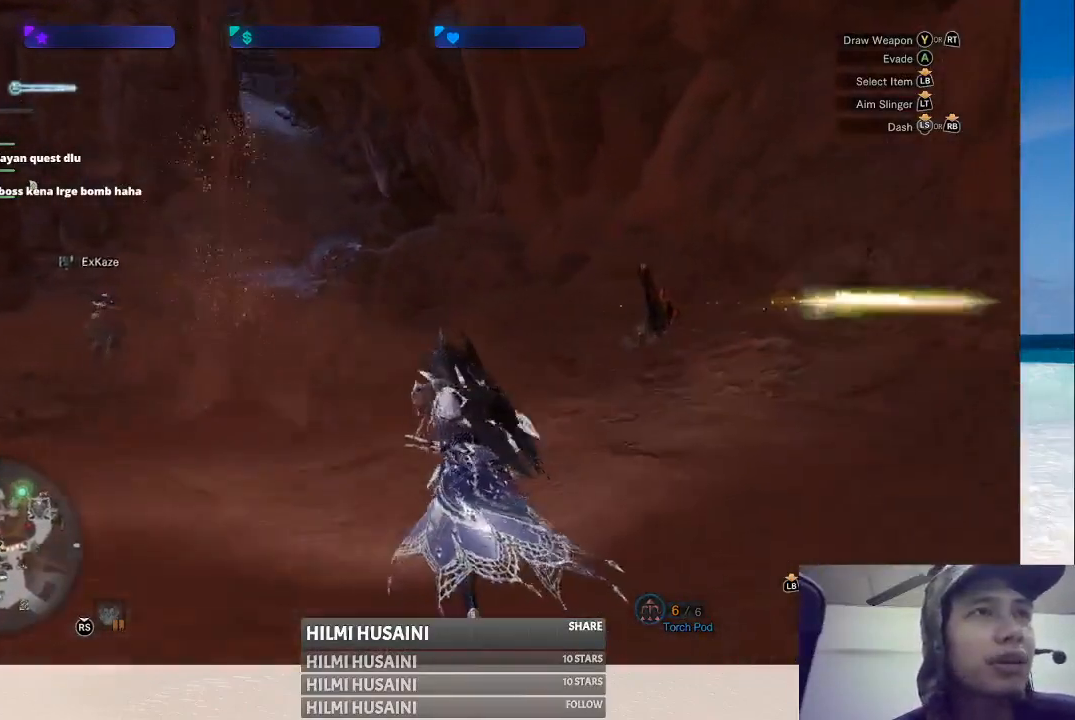
{"buttons": [], "left_stick": "up", "right_stick": "center", "events": [[50, "right_stick", "left"], [233, "right_stick", "center"]]}
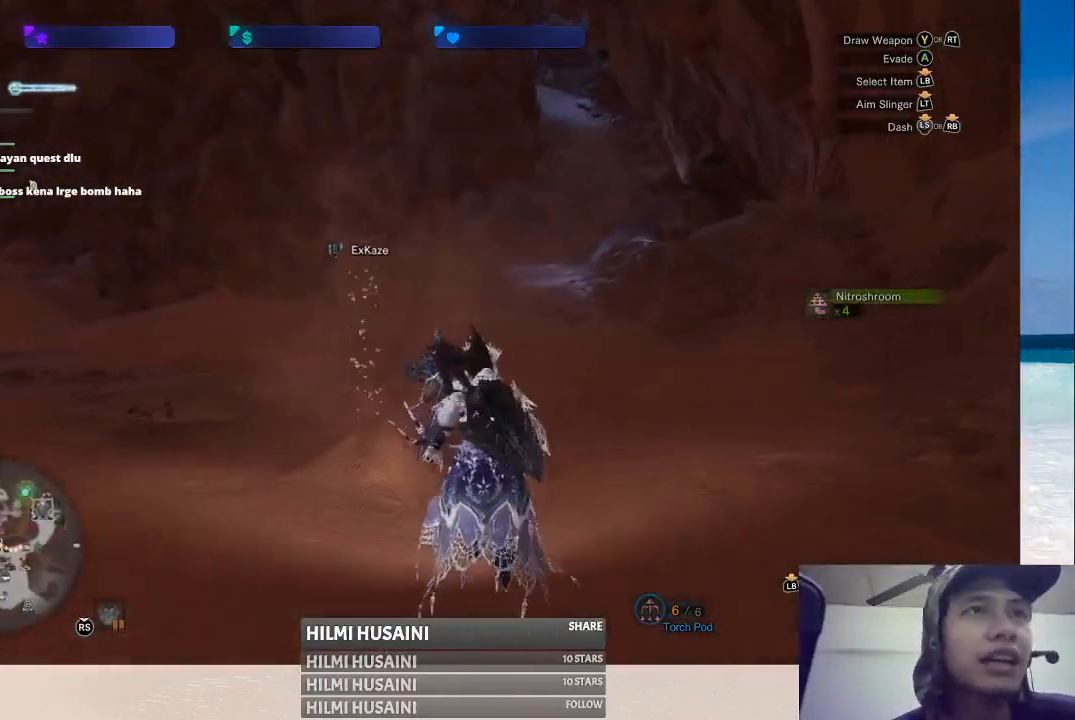
{"buttons": [], "left_stick": "up", "right_stick": "center", "events": []}
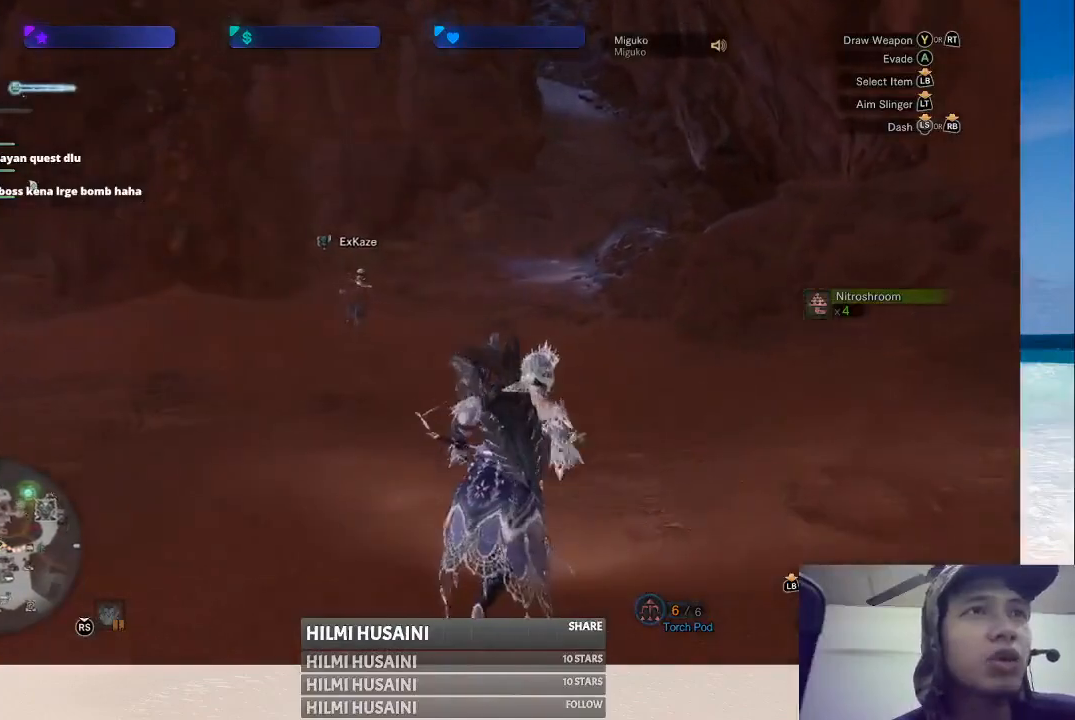
{"buttons": [], "left_stick": "up-left", "right_stick": "center", "events": [[83, "right_stick", "right"], [283, "right_stick", "center"], [500, "left_stick", "up-left"]]}
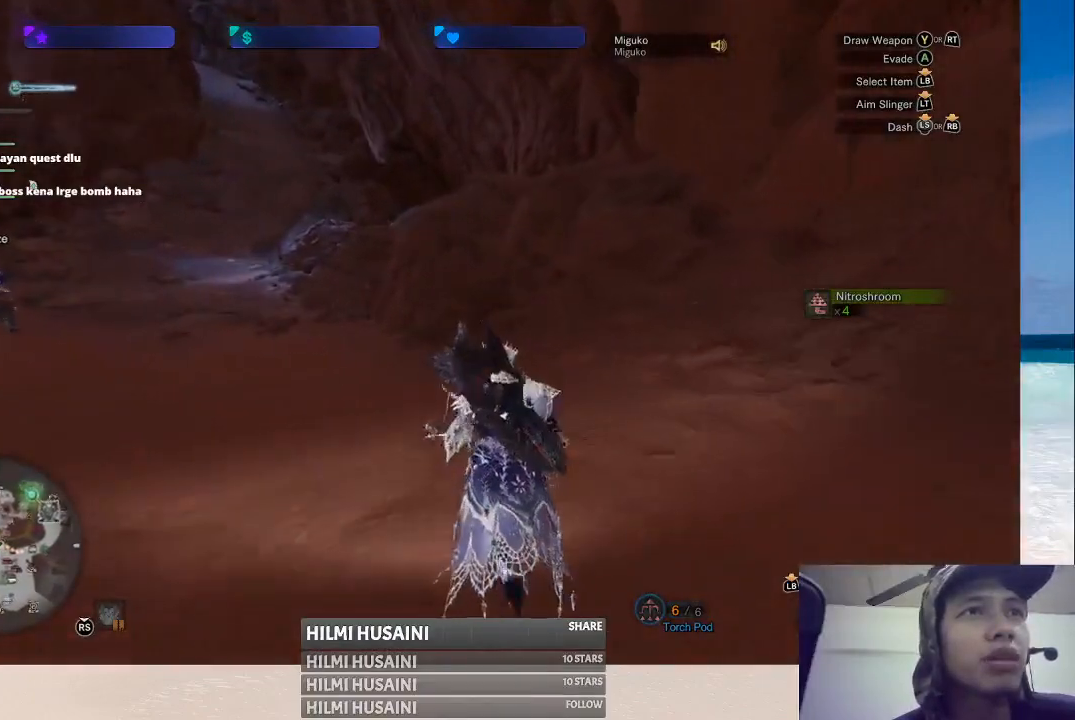
{"buttons": [], "left_stick": "up", "right_stick": "center", "events": [[217, "right_stick", "left"], [350, "left_stick", "up"], [383, "right_stick", "center"]]}
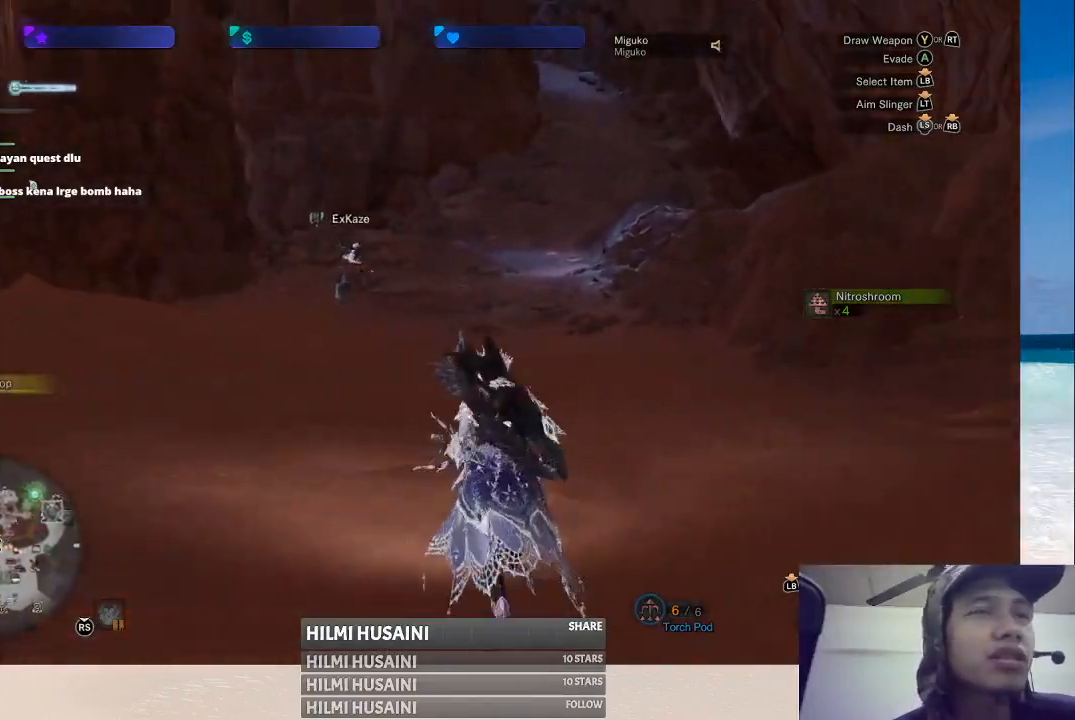
{"buttons": [], "left_stick": "up", "right_stick": "center", "events": []}
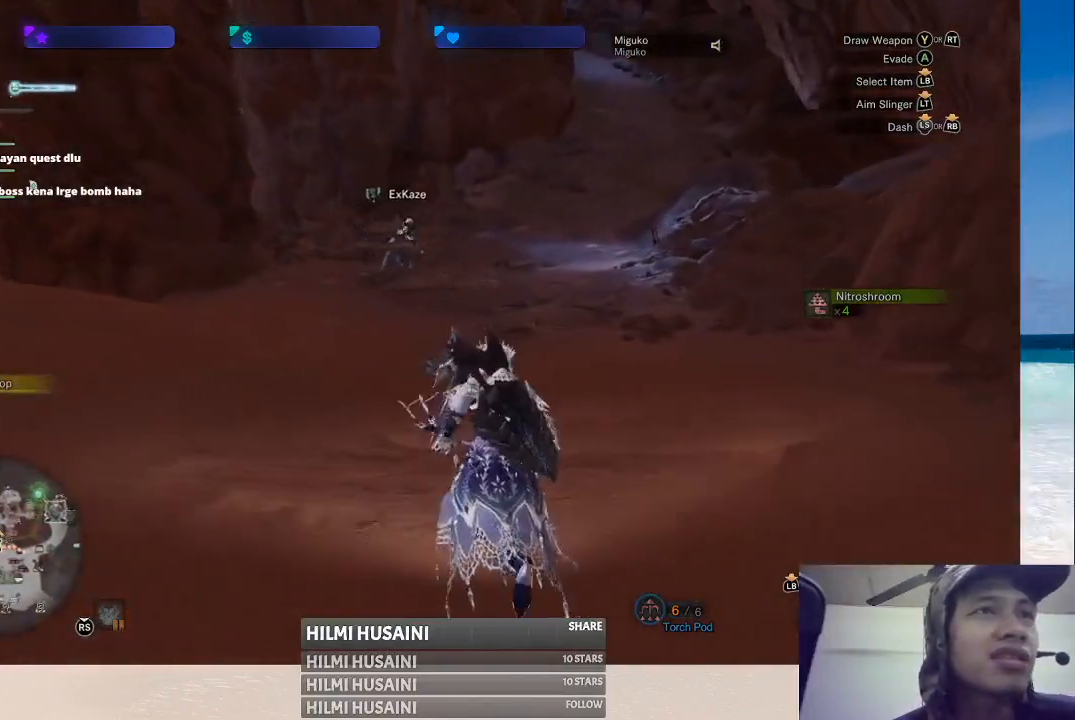
{"buttons": [], "left_stick": "up", "right_stick": "center", "events": []}
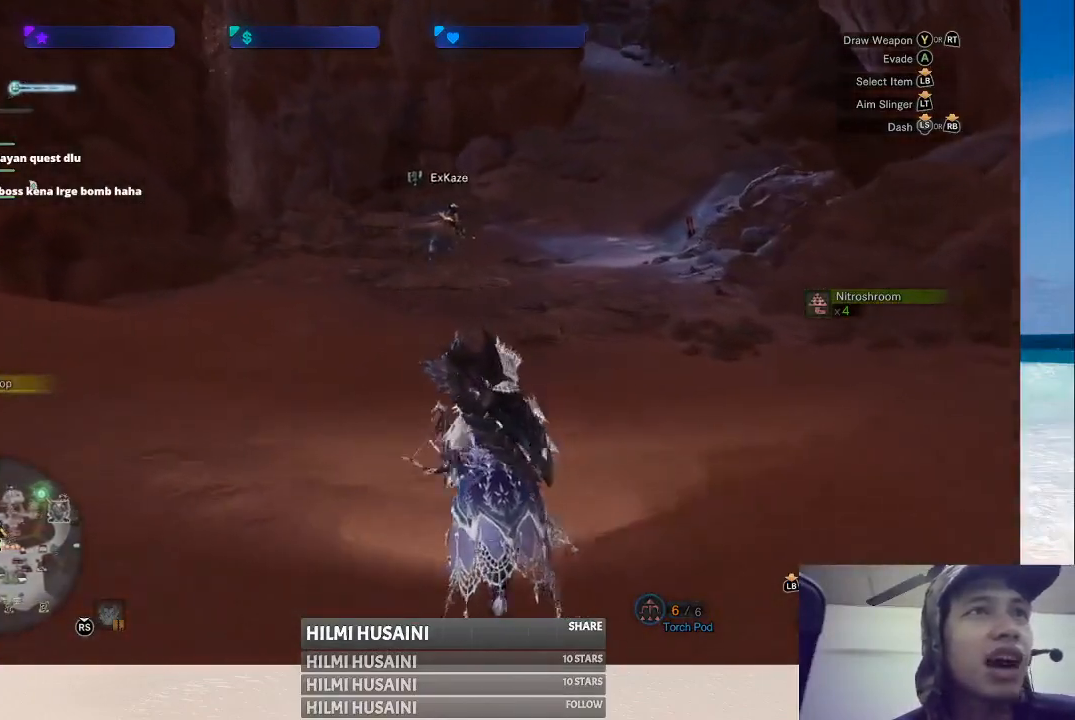
{"buttons": [], "left_stick": "up", "right_stick": "center", "events": []}
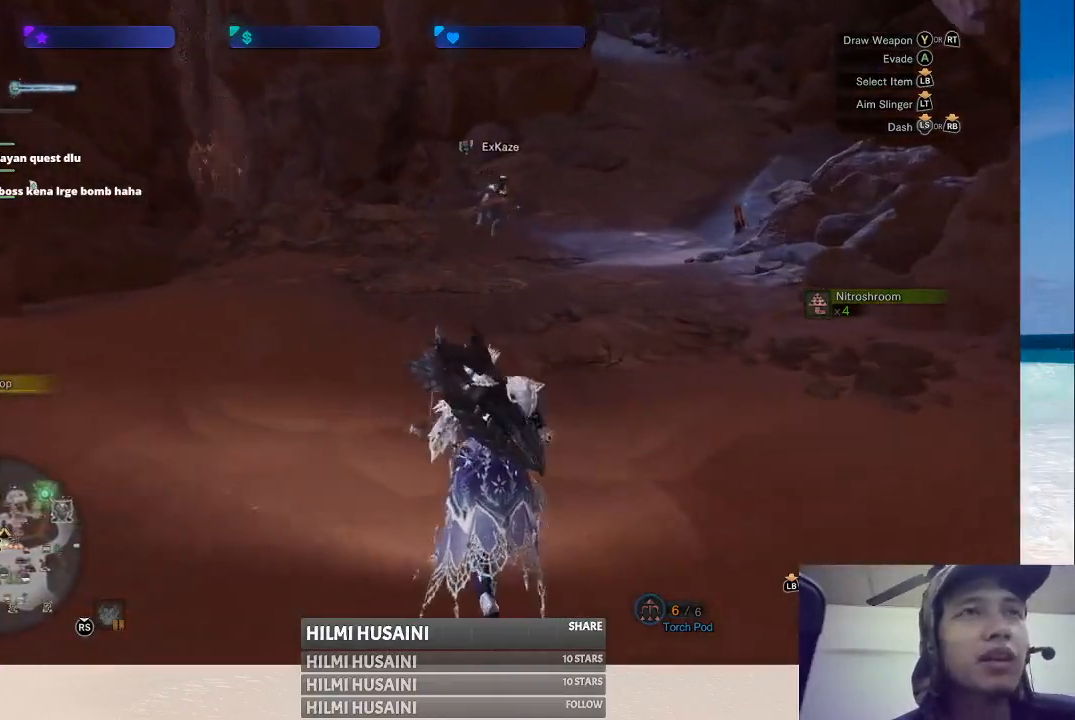
{"buttons": [], "left_stick": "up", "right_stick": "center", "events": [[267, "right_stick", "right"], [450, "right_stick", "center"]]}
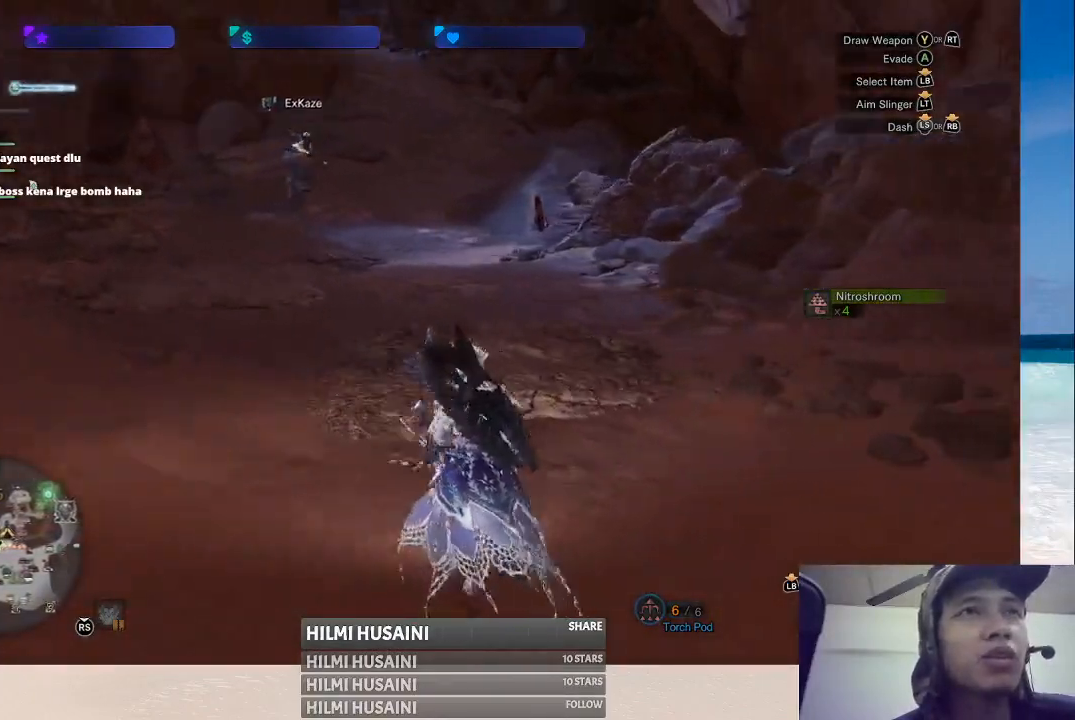
{"buttons": [], "left_stick": "up", "right_stick": "center", "events": []}
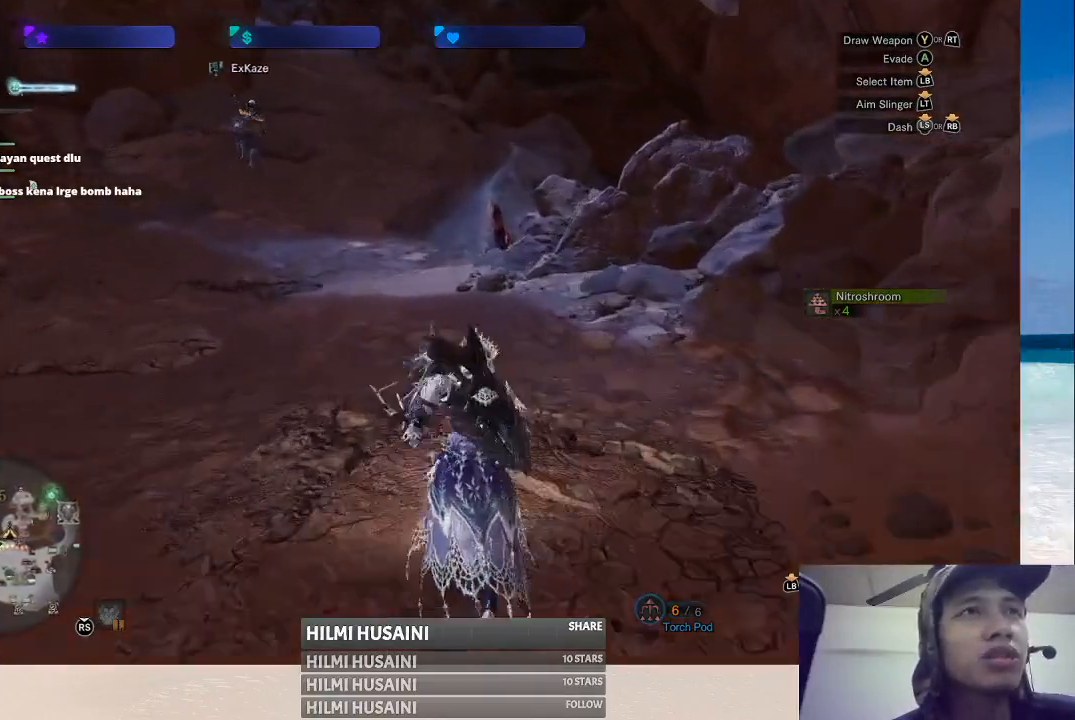
{"buttons": [], "left_stick": "up", "right_stick": "center", "events": []}
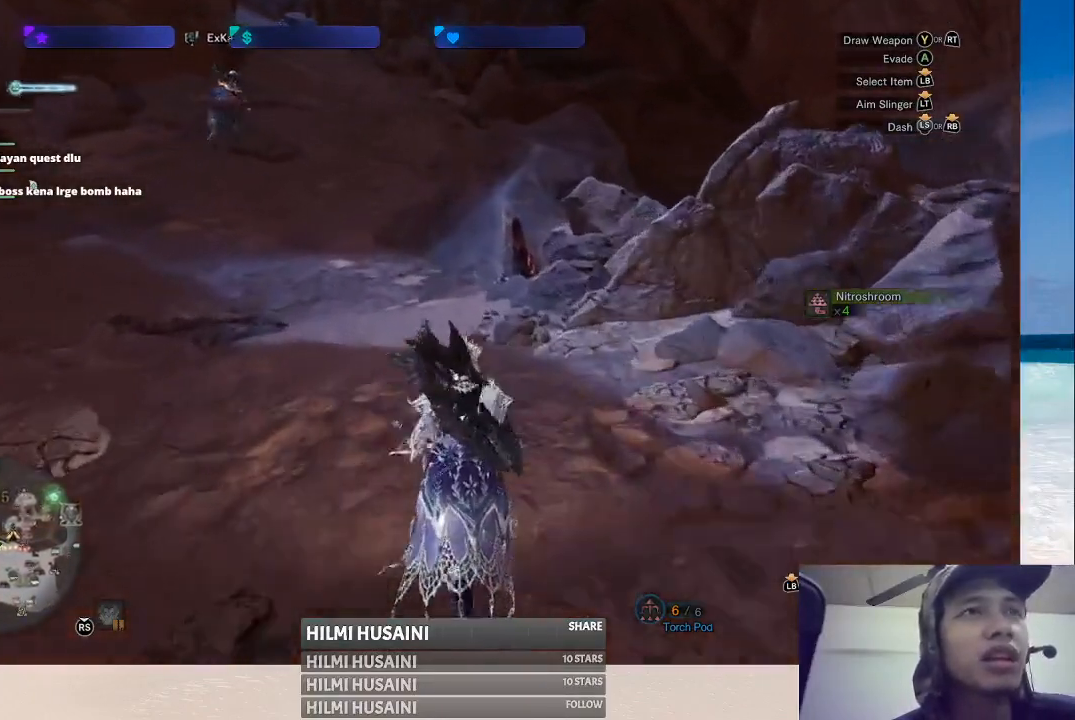
{"buttons": [], "left_stick": "up", "right_stick": "center", "events": []}
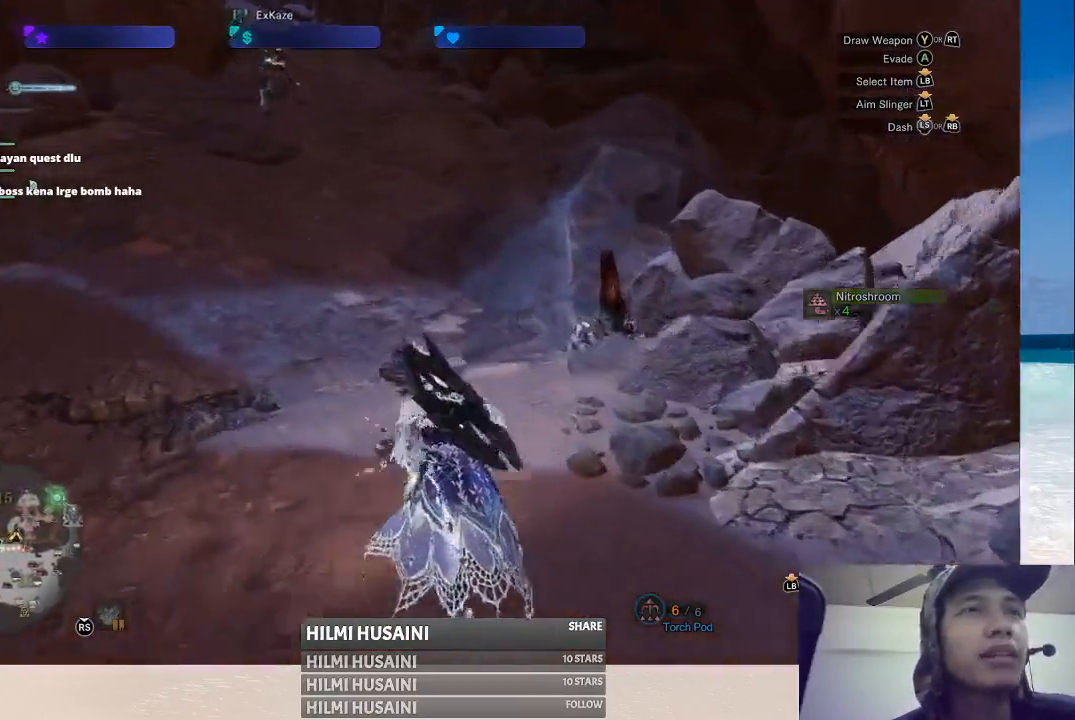
{"buttons": [], "left_stick": "up", "right_stick": "left", "events": [[333, "right_stick", "left"]]}
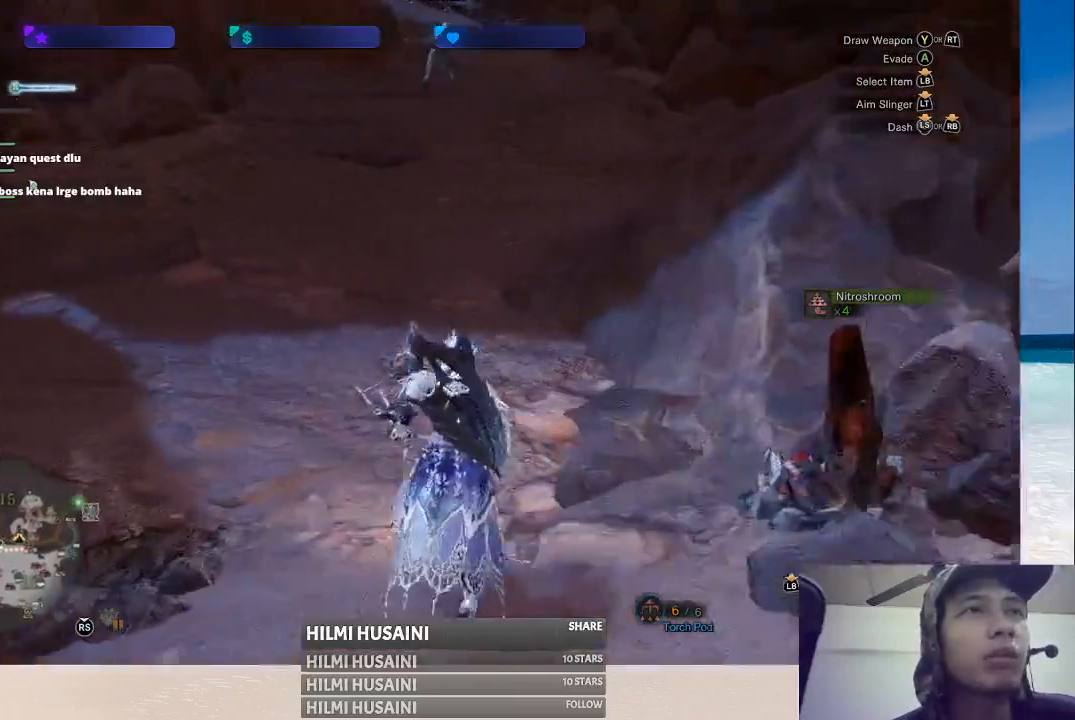
{"buttons": [], "left_stick": "up", "right_stick": "right", "events": [[33, "right_stick", "center"], [450, "right_stick", "right"]]}
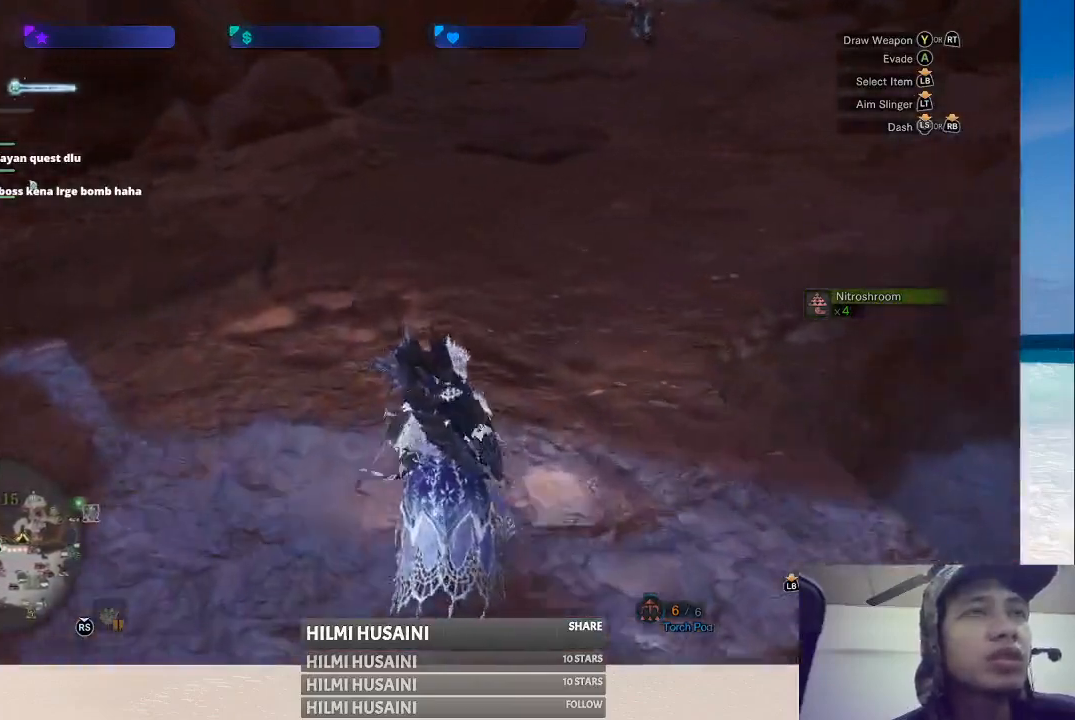
{"buttons": [], "left_stick": "up", "right_stick": "center", "events": [[117, "right_stick", "center"]]}
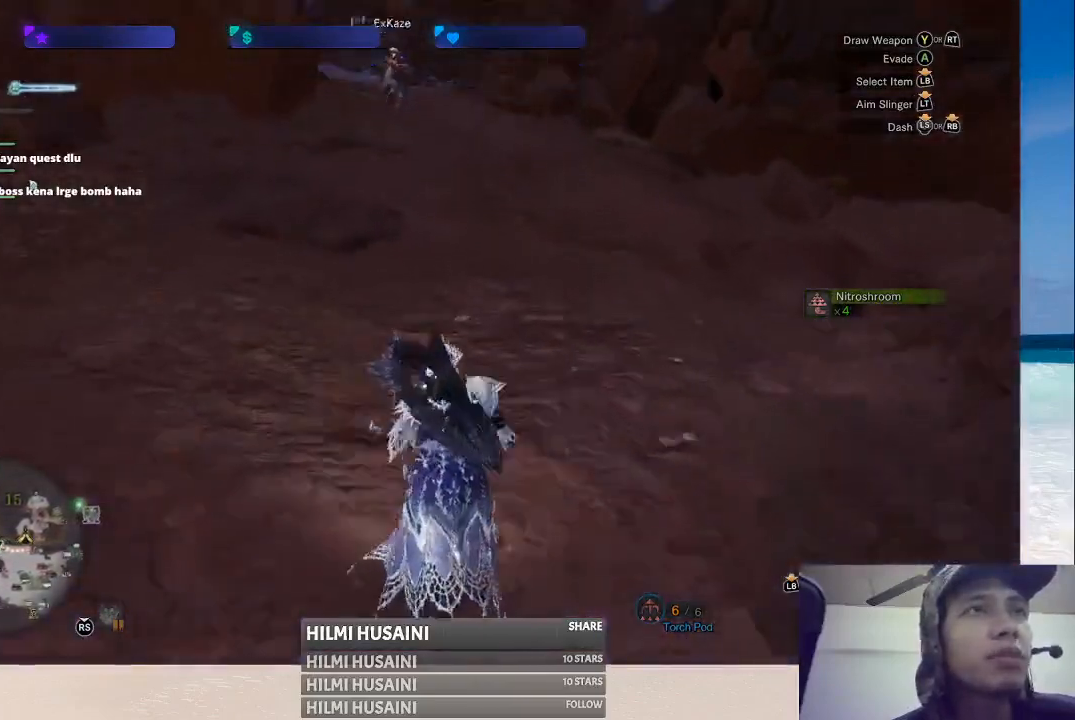
{"buttons": [], "left_stick": "up", "right_stick": "center", "events": []}
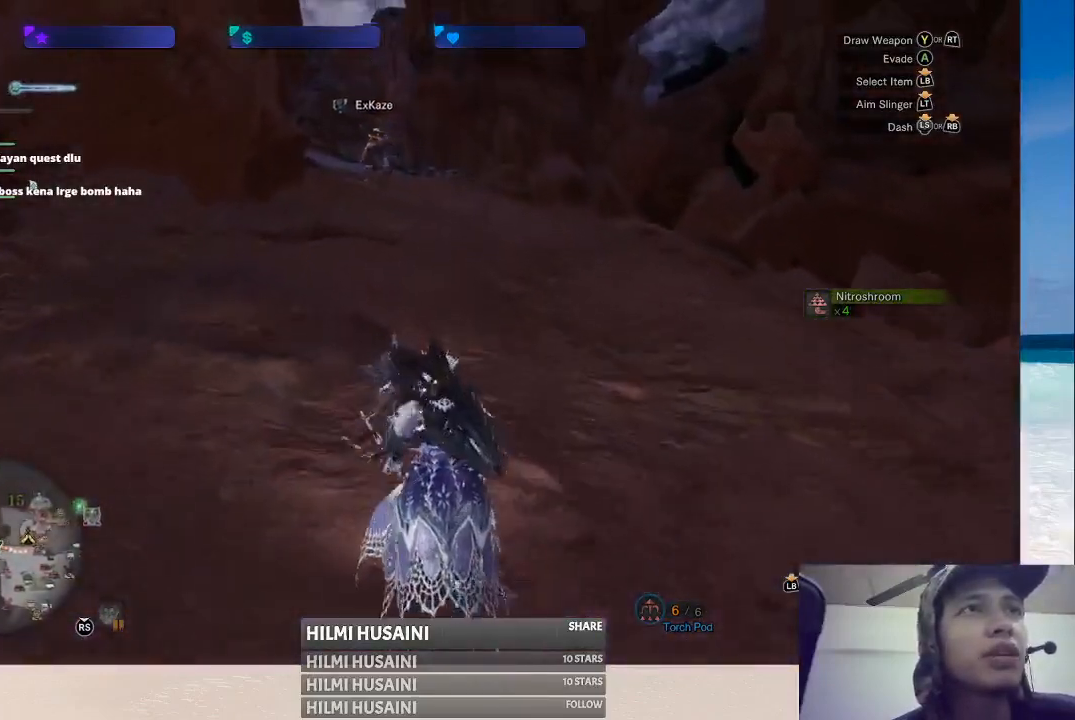
{"buttons": [], "left_stick": "up", "right_stick": "center", "events": []}
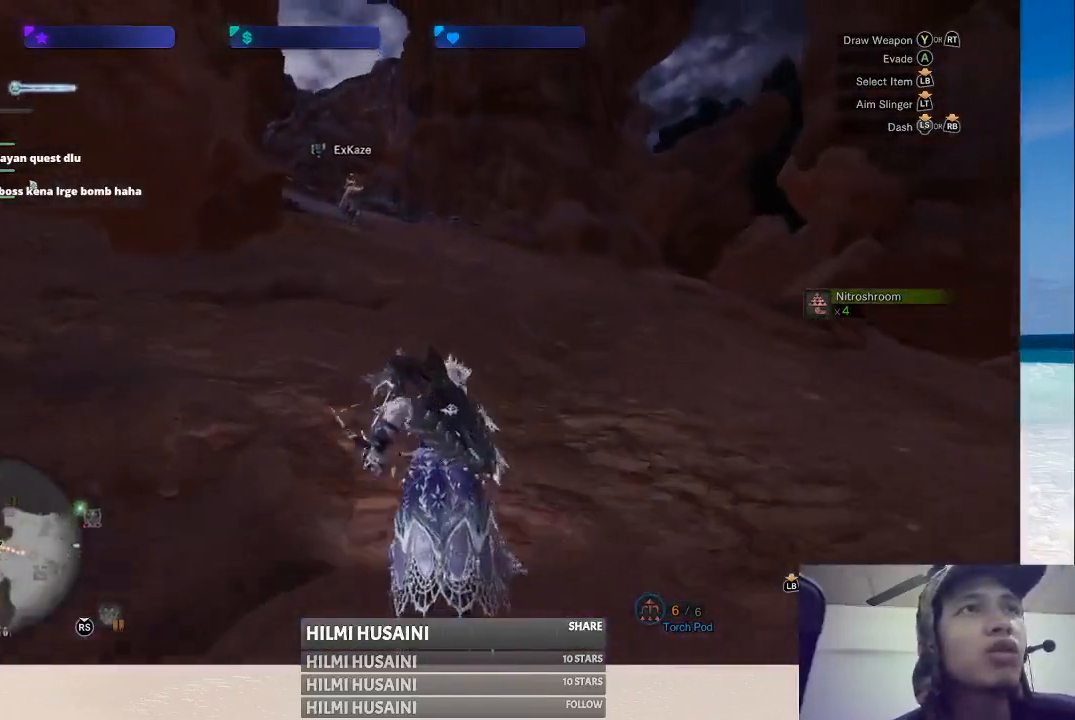
{"buttons": [], "left_stick": "up", "right_stick": "left", "events": [[467, "right_stick", "left"]]}
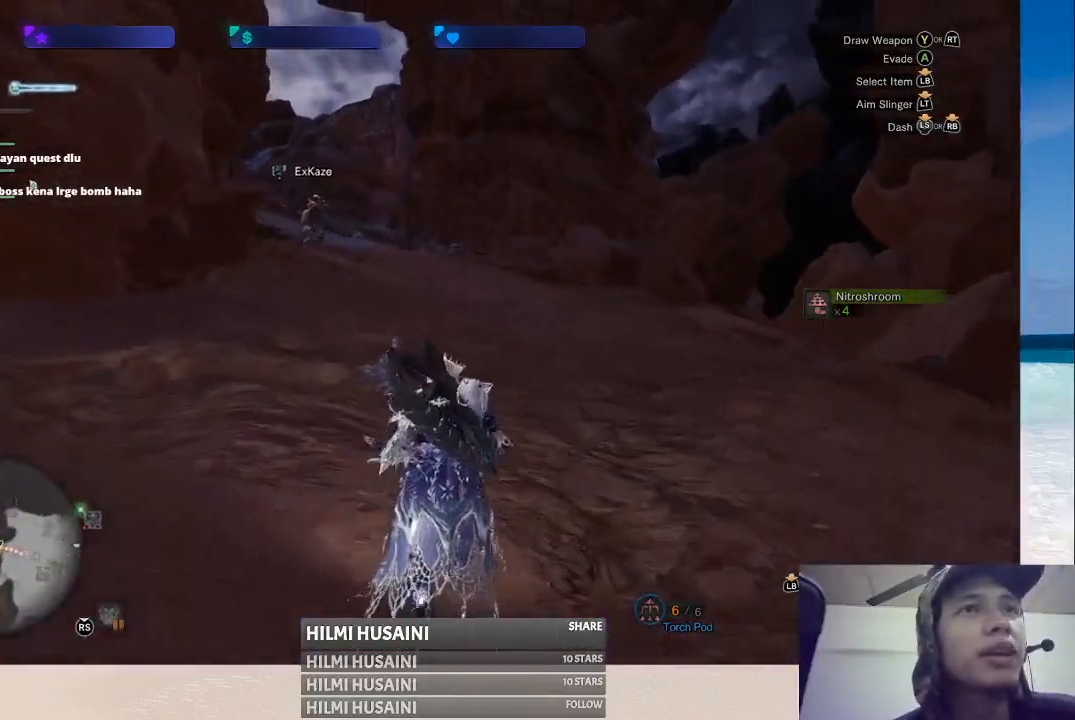
{"buttons": [], "left_stick": "up", "right_stick": "center", "events": [[183, "right_stick", "center"]]}